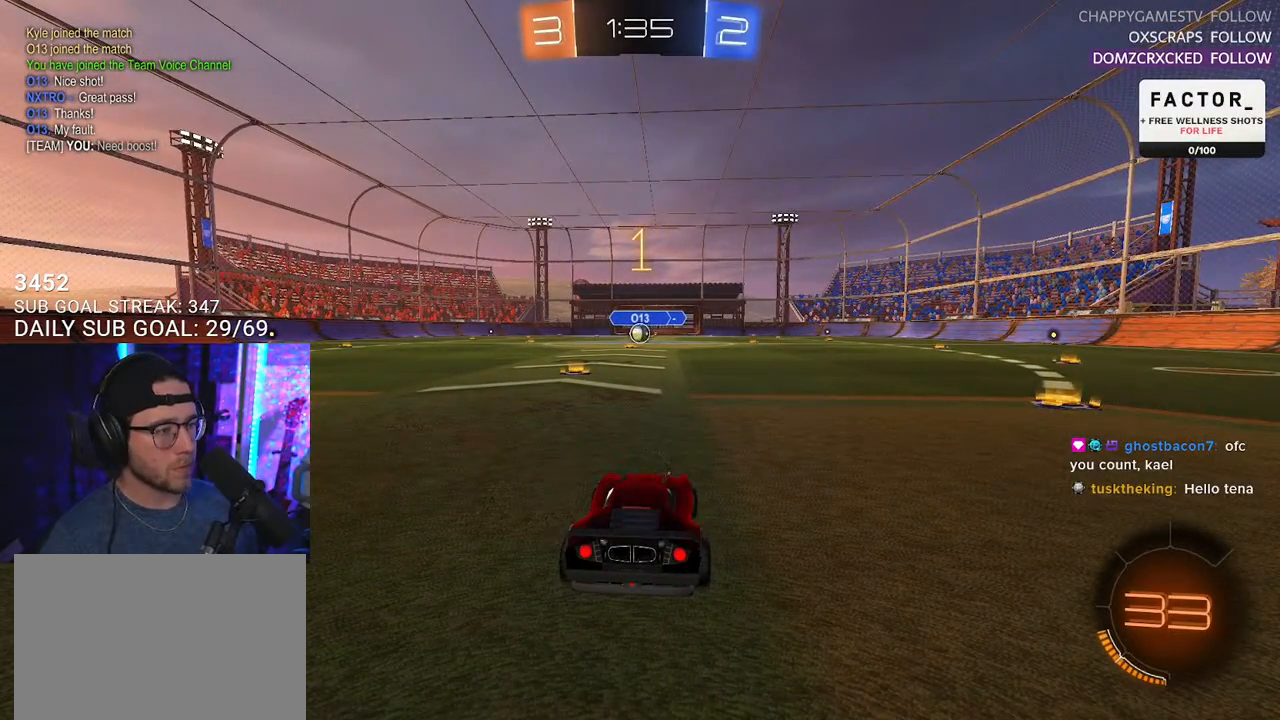
Gameplay with a controller (PlayStation layout); each line is a JSON object with the inputs held at the frame after it. "events" lists button and stick changes between this image and that frame as [ms after this image, input, new state], when the widget could be followed in between. Not read: SELECT START.
{"buttons": ["L1", "R1", "R2"], "left_stick": "center", "right_stick": "center", "events": [[233, "left_stick", "left"], [350, "left_stick", "center"]]}
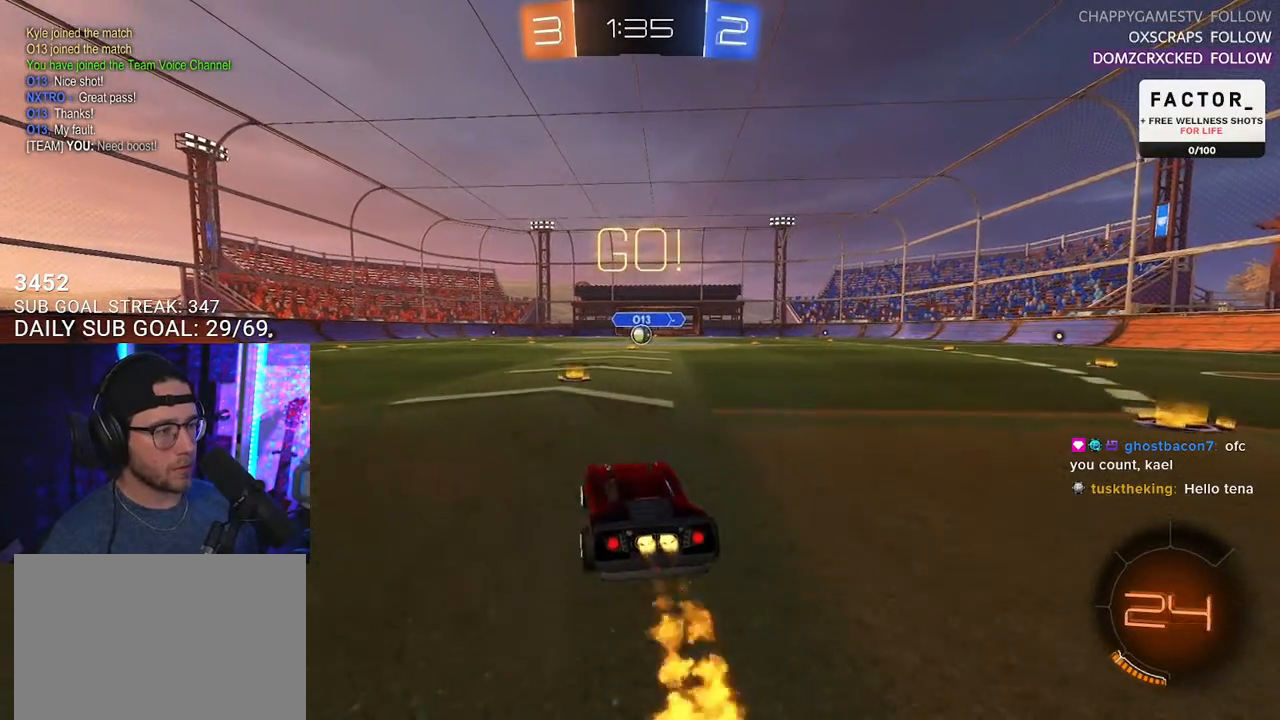
{"buttons": ["L1", "R1", "R2"], "left_stick": "down", "right_stick": "center", "events": [[33, "left_stick", "right"], [150, "CROSS", "down"], [217, "left_stick", "up"], [250, "CROSS", "up"], [300, "CROSS", "down"], [333, "SQUARE", "down"], [350, "left_stick", "down"], [367, "CROSS", "up"], [483, "SQUARE", "up"]]}
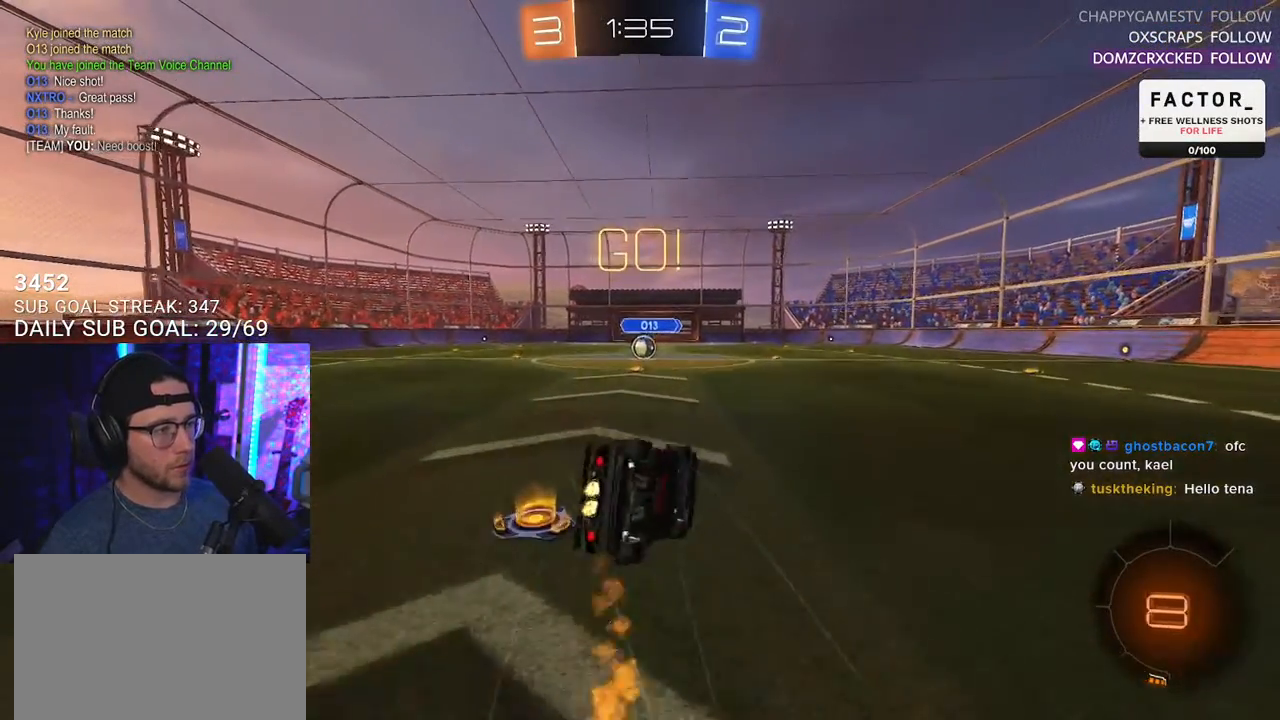
{"buttons": ["L1", "R1", "R2"], "left_stick": "down-left", "right_stick": "center", "events": [[67, "left_stick", "down-left"]]}
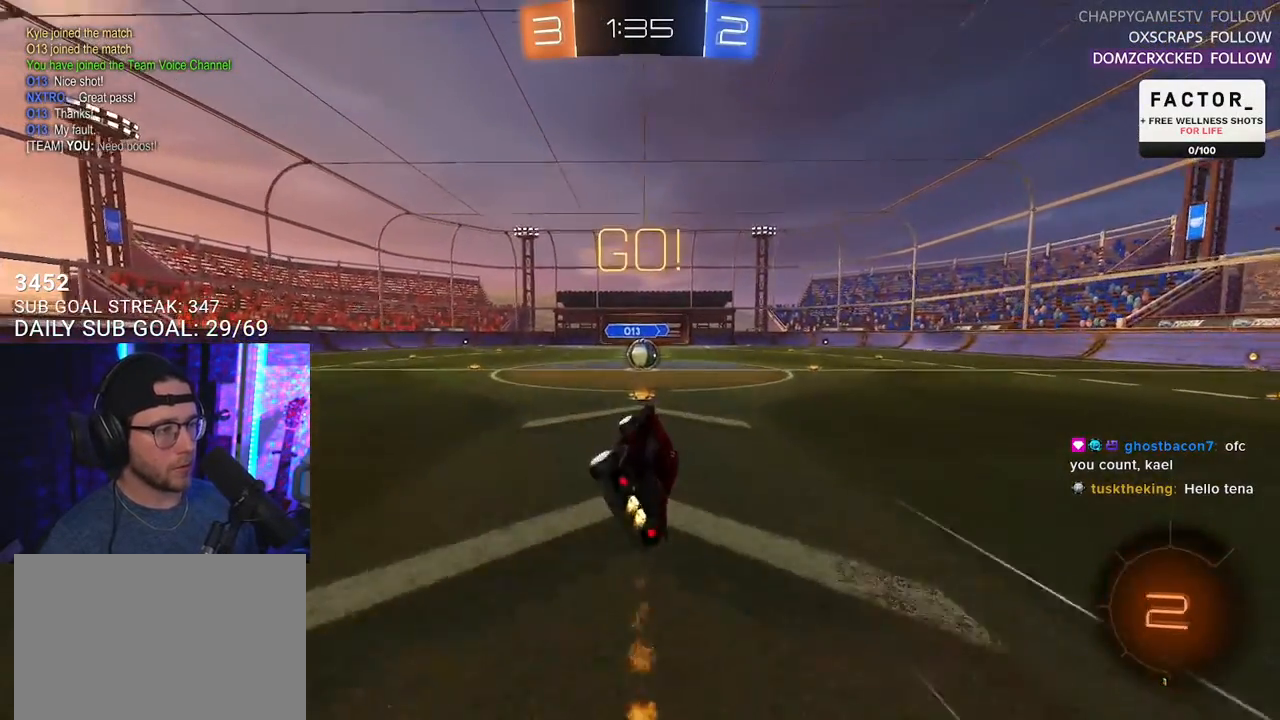
{"buttons": ["L2"], "left_stick": "right", "right_stick": "center", "events": [[33, "R1", "up"], [50, "L1", "up"], [67, "left_stick", "center"], [267, "left_stick", "right"], [367, "left_stick", "center"], [467, "L2", "down"], [467, "R2", "up"], [483, "left_stick", "right"]]}
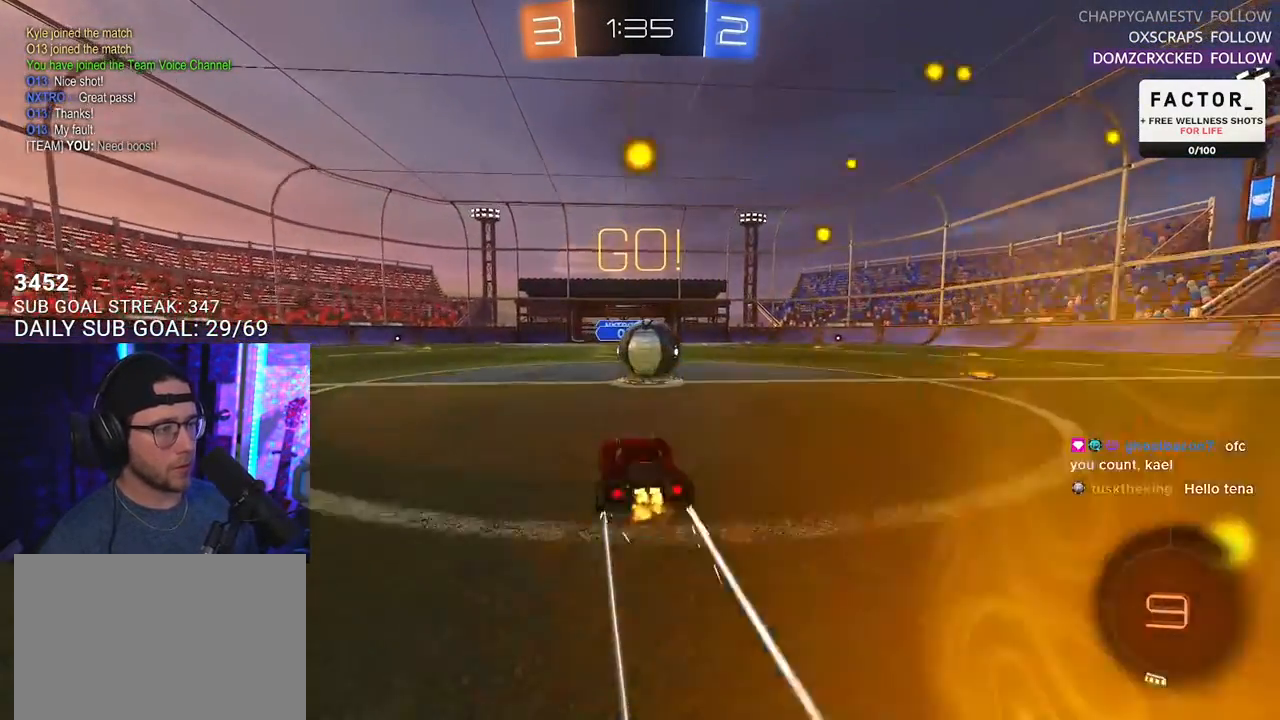
{"buttons": ["R2"], "left_stick": "up", "right_stick": "center", "events": [[83, "left_stick", "down-right"], [100, "CROSS", "down"], [183, "CROSS", "up"], [233, "left_stick", "up"], [267, "L2", "up"], [283, "R2", "down"]]}
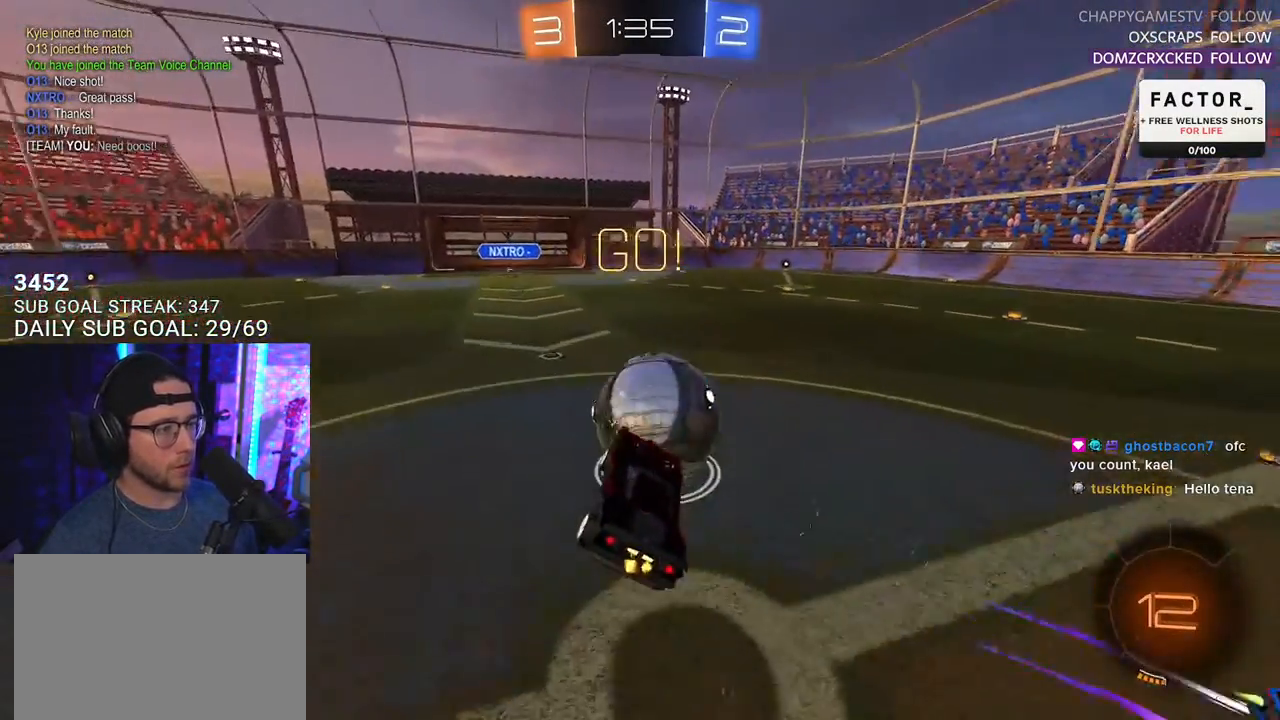
{"buttons": ["R1", "R2"], "left_stick": "center", "right_stick": "center", "events": [[17, "left_stick", "up-left"], [117, "left_stick", "down"], [200, "R1", "down"], [283, "L2", "down"], [333, "left_stick", "left"], [400, "L2", "up"], [433, "left_stick", "center"]]}
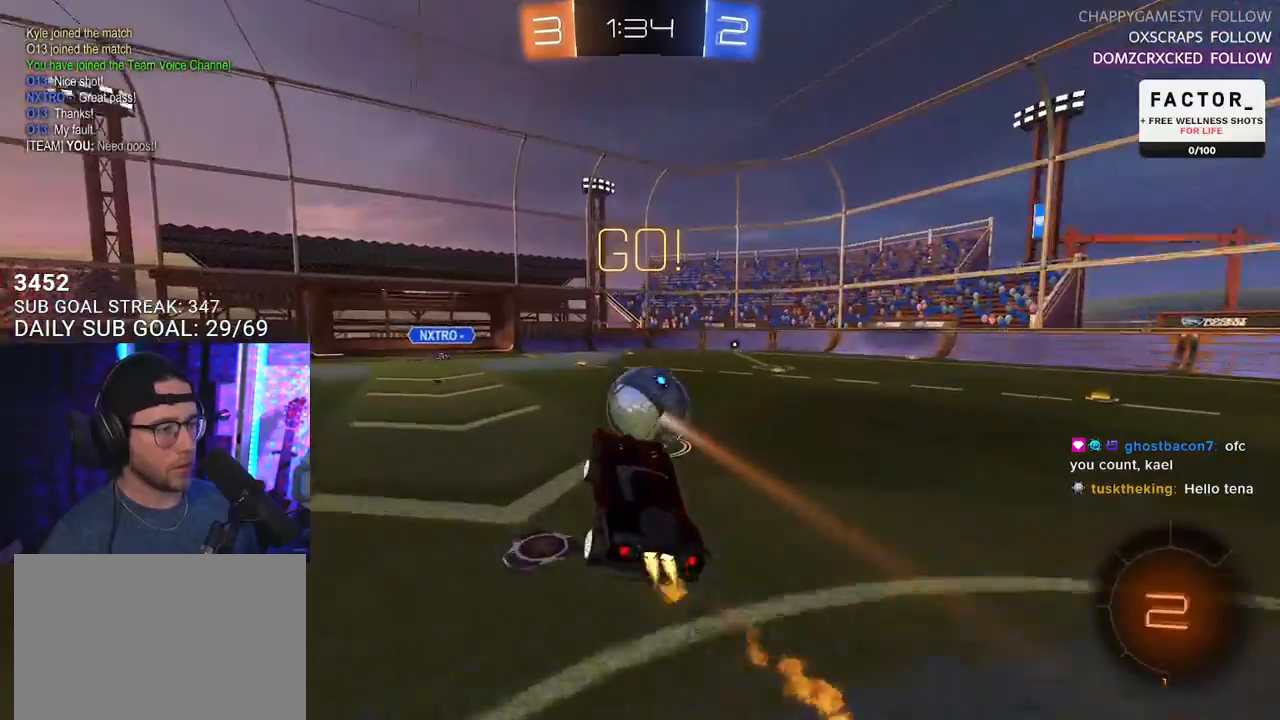
{"buttons": ["CROSS", "R1", "R2"], "left_stick": "right", "right_stick": "center", "events": [[50, "left_stick", "right"], [133, "R1", "up"], [200, "left_stick", "left"], [250, "L2", "down"], [283, "left_stick", "up"], [317, "L2", "up"], [400, "CROSS", "down"], [400, "R1", "down"], [400, "left_stick", "up-right"], [500, "left_stick", "right"]]}
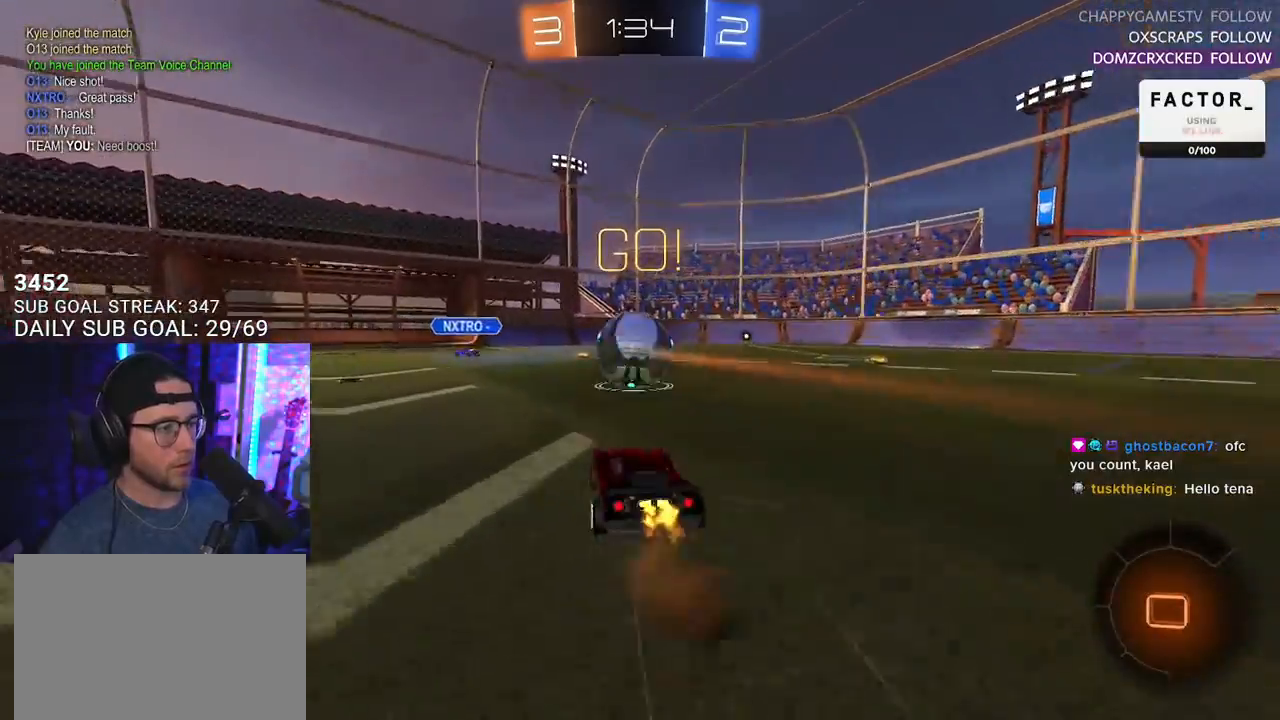
{"buttons": ["L2", "R2"], "left_stick": "down-left", "right_stick": "center", "events": [[33, "CROSS", "up"], [117, "CROSS", "down"], [167, "left_stick", "down"], [233, "L2", "down"], [267, "CROSS", "up"], [267, "left_stick", "left"], [333, "CROSS", "down"], [367, "L2", "up"], [383, "left_stick", "down"], [450, "CROSS", "up"], [450, "L2", "down"], [483, "left_stick", "down-left"], [500, "R1", "up"]]}
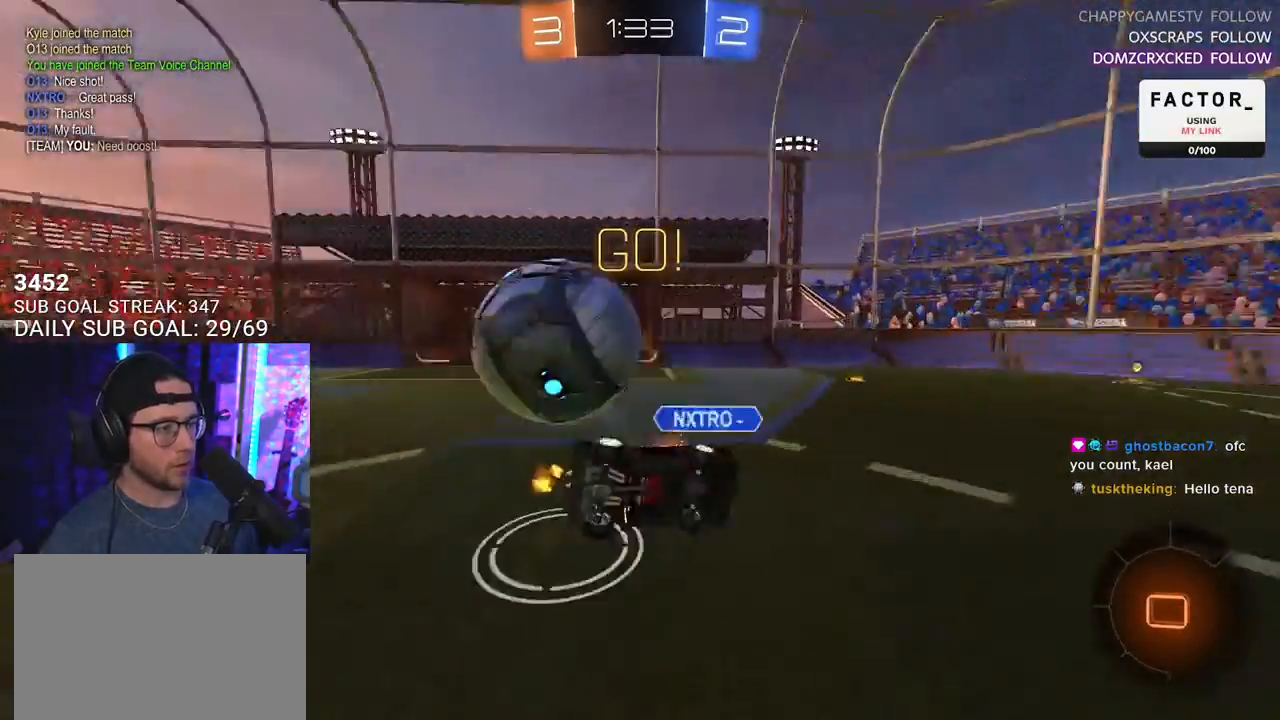
{"buttons": ["TRIANGLE", "L2", "R2"], "left_stick": "down-left", "right_stick": "center", "events": [[467, "TRIANGLE", "down"]]}
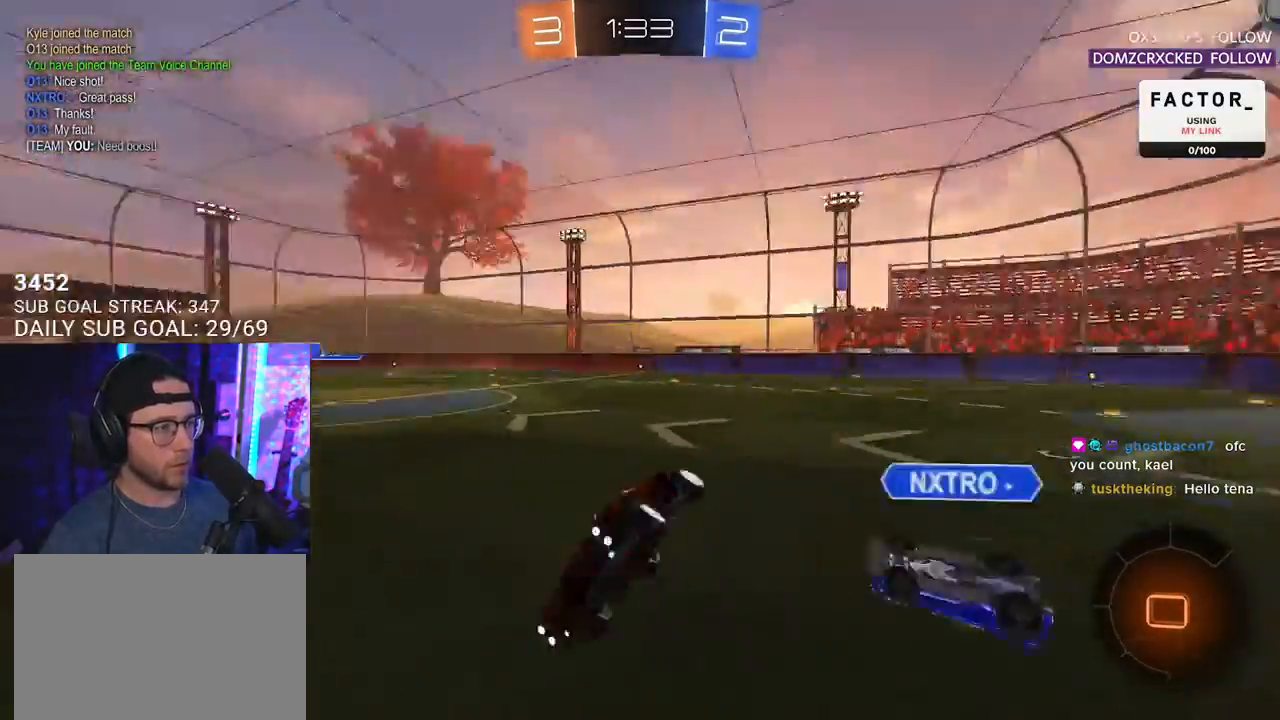
{"buttons": ["R2"], "left_stick": "right", "right_stick": "center", "events": [[67, "TRIANGLE", "up"], [117, "left_stick", "down-right"], [133, "L2", "up"], [300, "left_stick", "center"], [383, "left_stick", "right"]]}
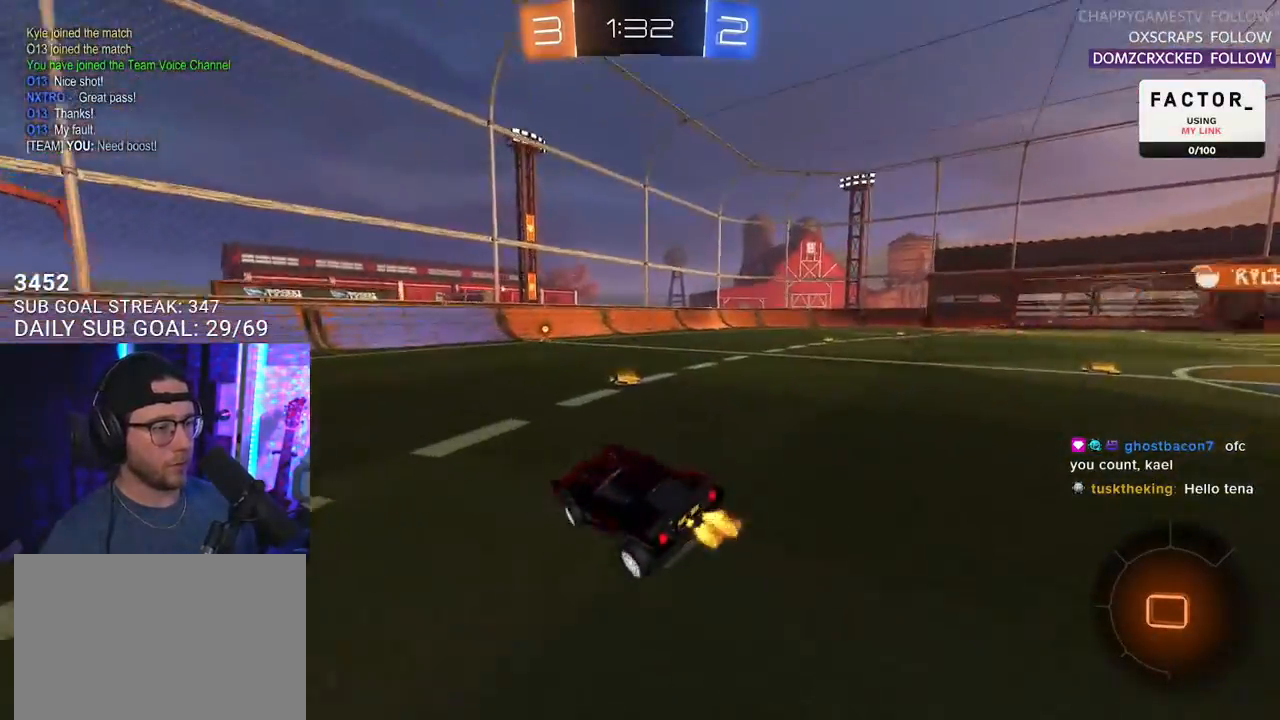
{"buttons": ["CROSS", "R1", "R2"], "left_stick": "right", "right_stick": "center", "events": [[183, "left_stick", "center"], [333, "left_stick", "right"], [483, "CROSS", "down"], [500, "R1", "down"]]}
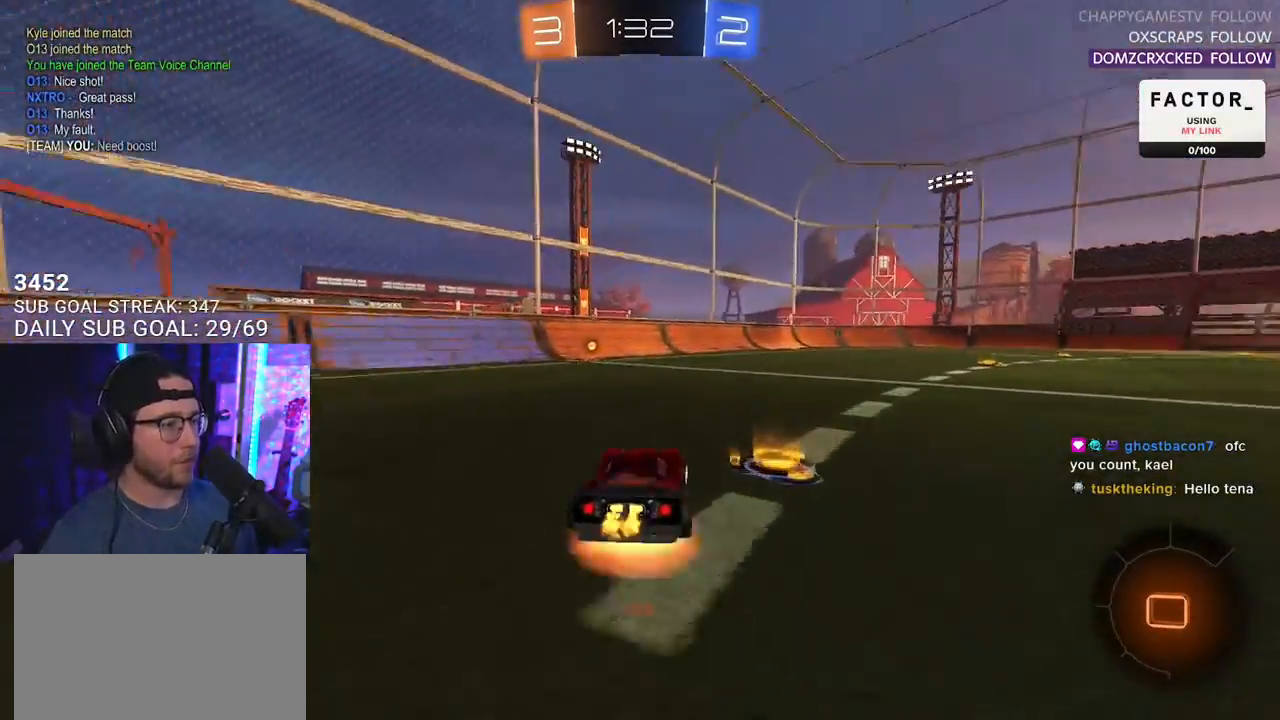
{"buttons": ["L2", "R2"], "left_stick": "down-left", "right_stick": "center", "events": [[50, "L2", "down"], [67, "CROSS", "up"], [67, "left_stick", "up-left"], [117, "CROSS", "down"], [167, "left_stick", "down"], [183, "L2", "up"], [267, "CROSS", "up"], [267, "L2", "down"], [300, "TRIANGLE", "down"], [317, "left_stick", "down-left"], [433, "R1", "up"], [433, "TRIANGLE", "up"]]}
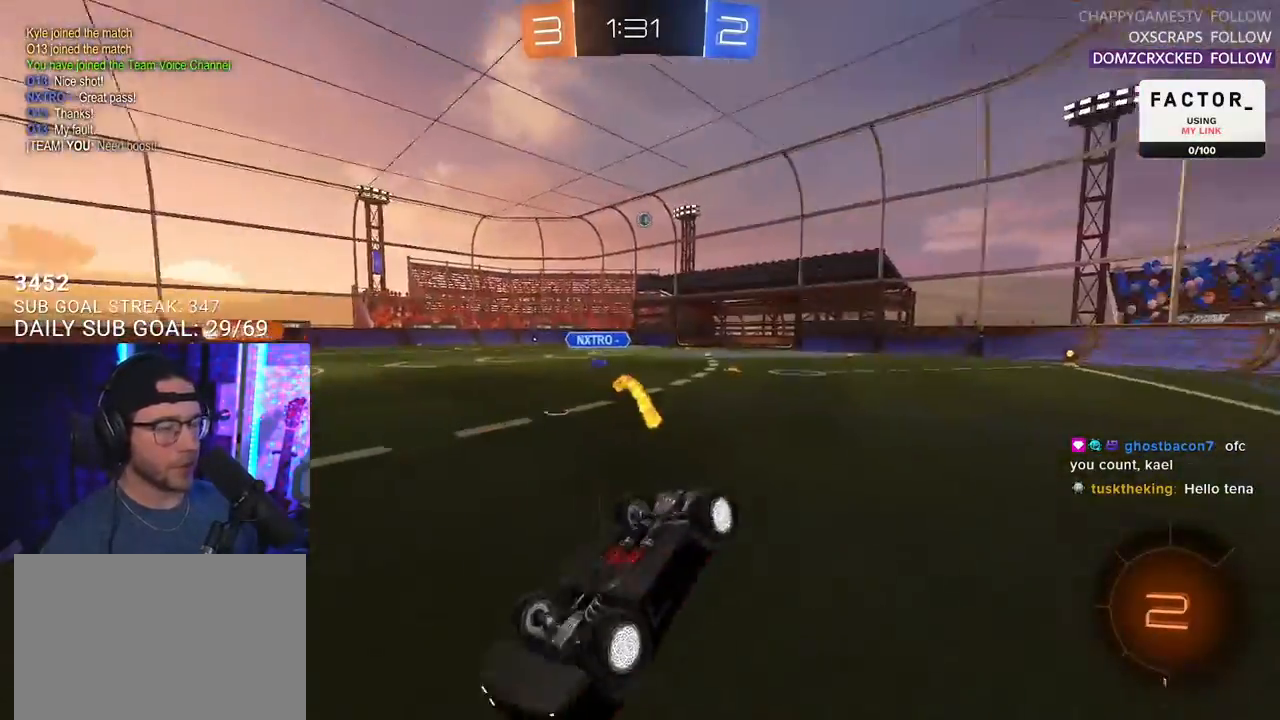
{"buttons": ["R2"], "left_stick": "up-right", "right_stick": "center", "events": [[67, "R2", "up"], [150, "R2", "down"], [400, "L2", "up"], [417, "left_stick", "up-right"]]}
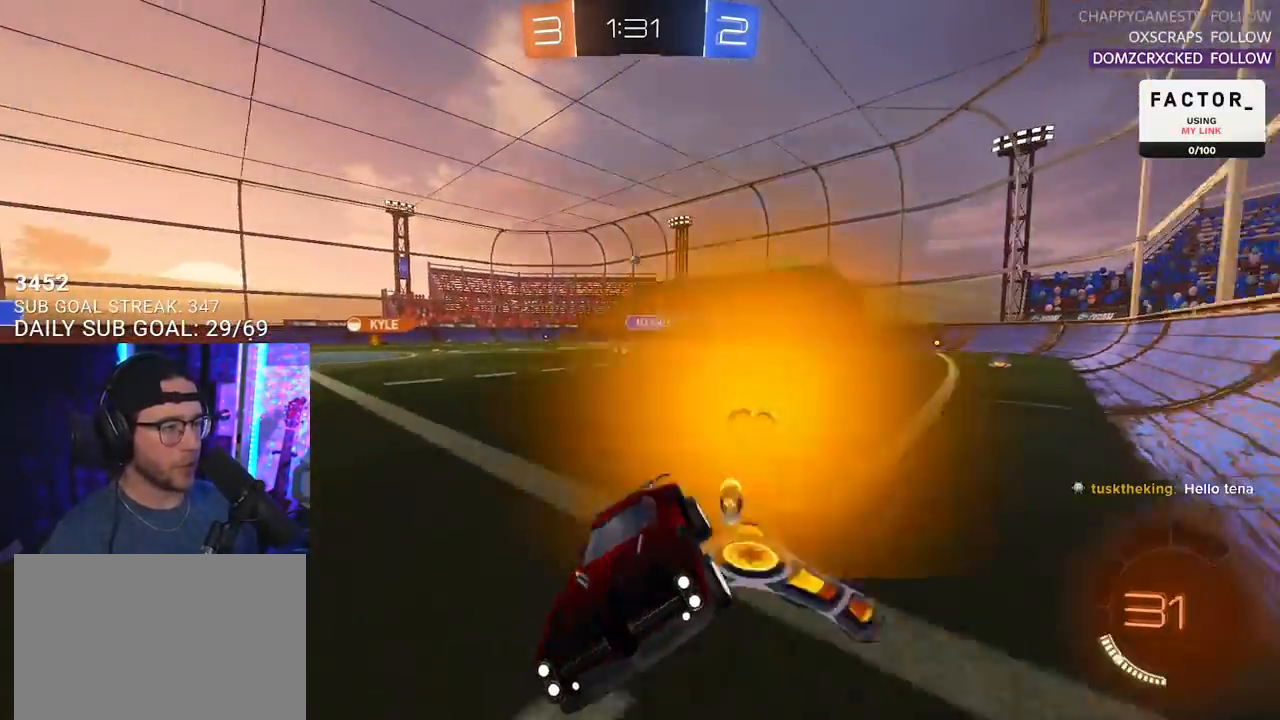
{"buttons": ["R2"], "left_stick": "up-right", "right_stick": "center", "events": [[117, "CROSS", "down"], [200, "CROSS", "up"]]}
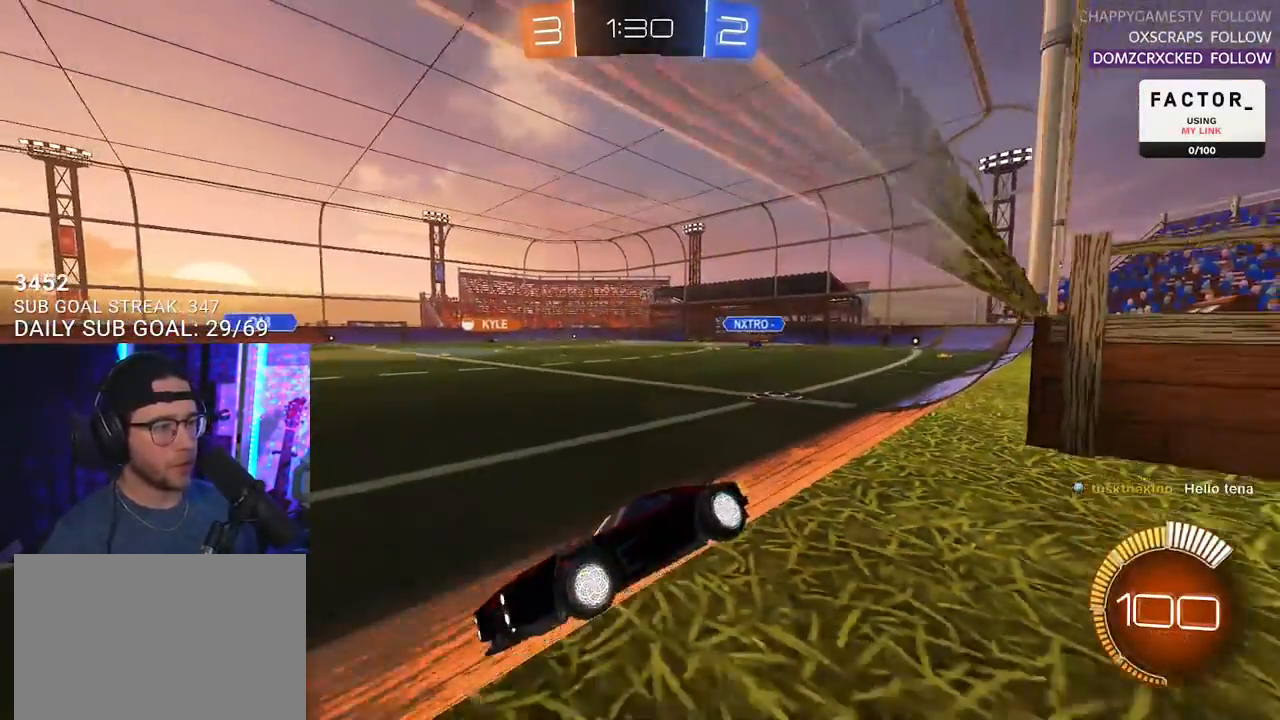
{"buttons": ["R1", "R2"], "left_stick": "up-right", "right_stick": "center", "events": [[50, "SQUARE", "down"], [167, "SQUARE", "up"], [317, "R1", "down"]]}
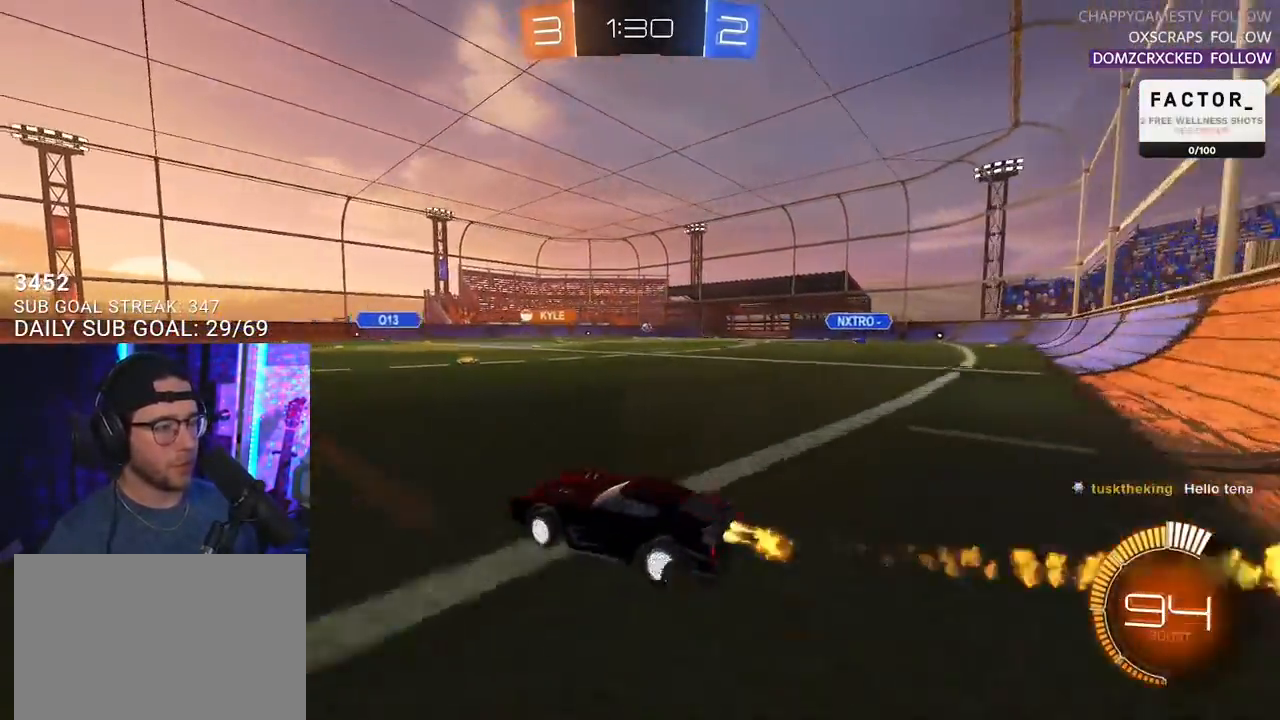
{"buttons": ["R2"], "left_stick": "center", "right_stick": "center", "events": [[233, "R1", "up"], [450, "left_stick", "center"]]}
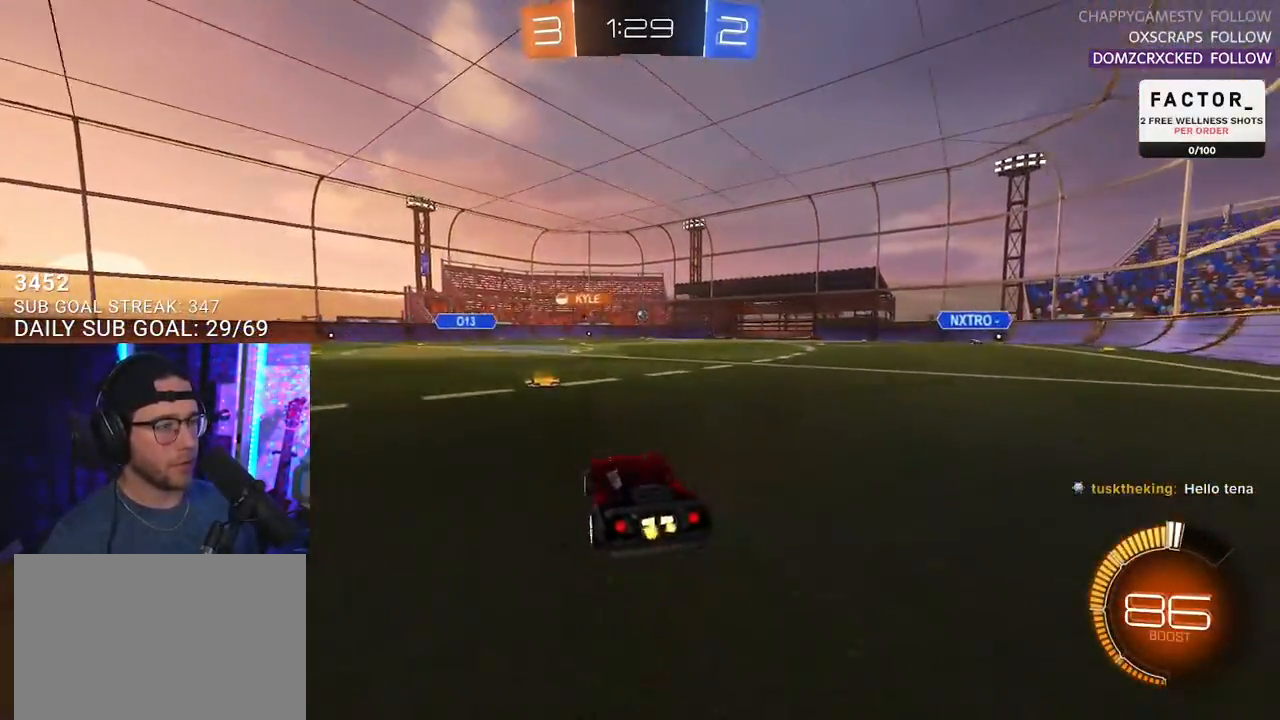
{"buttons": ["L2", "R2"], "left_stick": "down", "right_stick": "center", "events": [[100, "left_stick", "up-right"], [167, "CROSS", "down"], [183, "R1", "down"], [250, "CROSS", "up"], [250, "L2", "down"], [250, "left_stick", "up-left"], [317, "CROSS", "down"], [350, "SQUARE", "down"], [383, "L2", "up"], [383, "left_stick", "down"], [400, "CROSS", "up"], [450, "R1", "up"], [500, "L2", "down"], [500, "SQUARE", "up"]]}
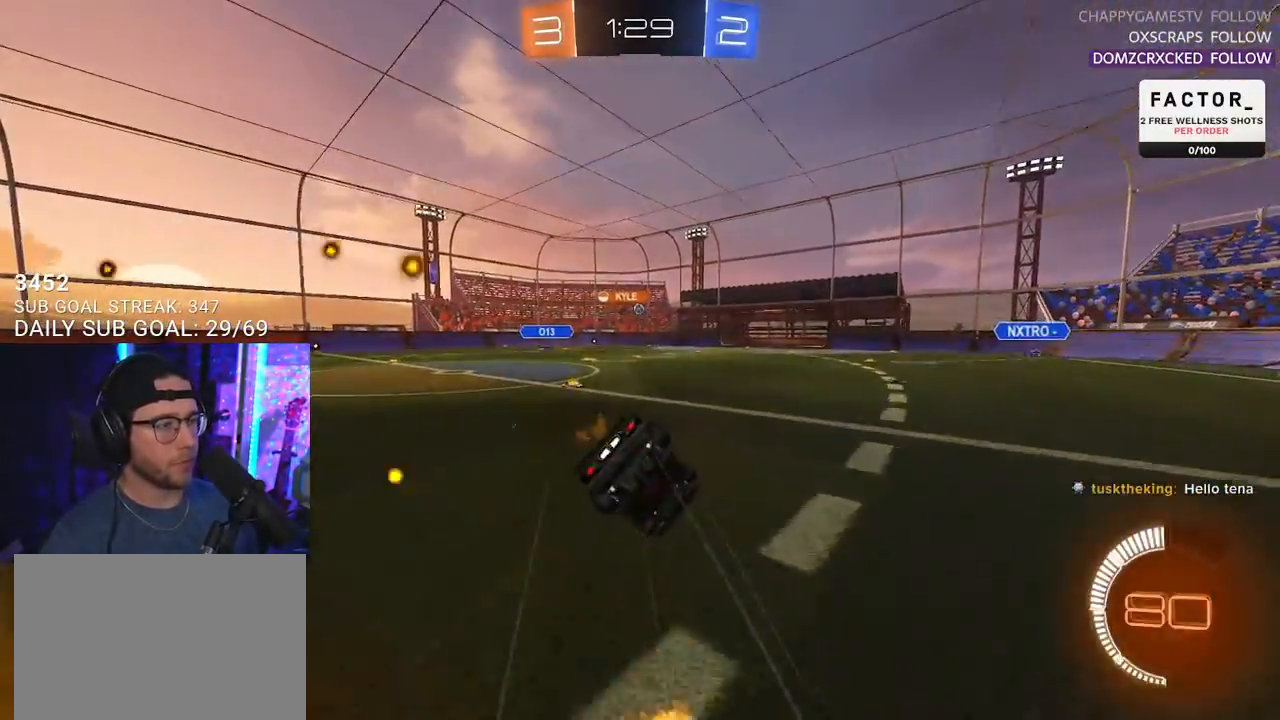
{"buttons": ["L2", "R2"], "left_stick": "down-left", "right_stick": "center", "events": [[33, "left_stick", "down-left"]]}
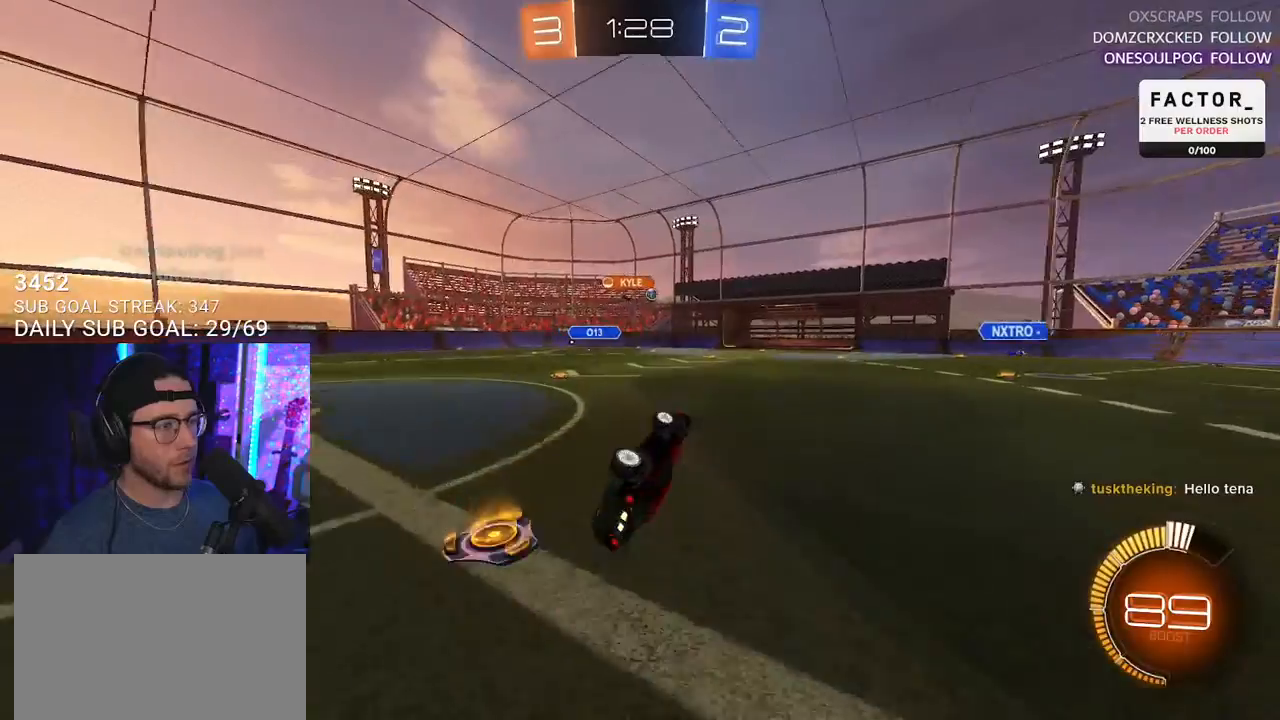
{"buttons": ["L2"], "left_stick": "down-left", "right_stick": "center", "events": [[200, "L2", "up"], [400, "L2", "down"], [417, "R2", "up"]]}
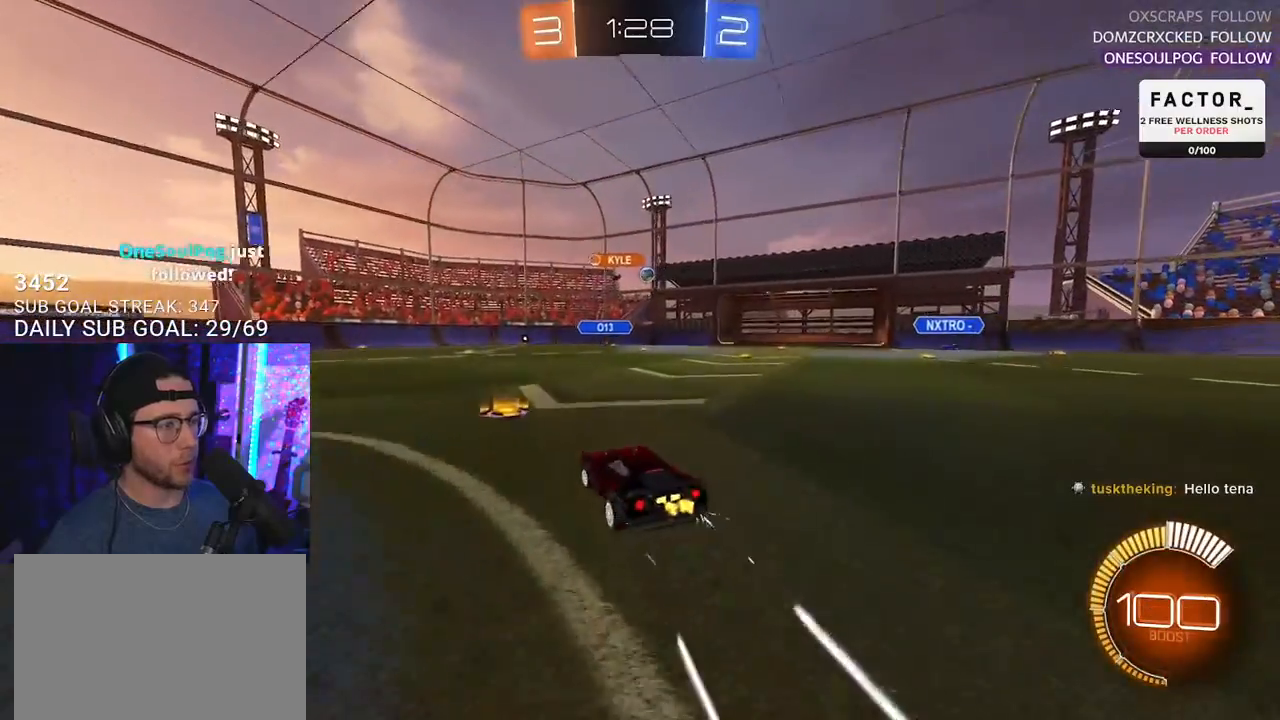
{"buttons": ["R2"], "left_stick": "center", "right_stick": "center", "events": [[67, "left_stick", "right"], [150, "R2", "down"], [267, "L2", "up"], [400, "left_stick", "center"]]}
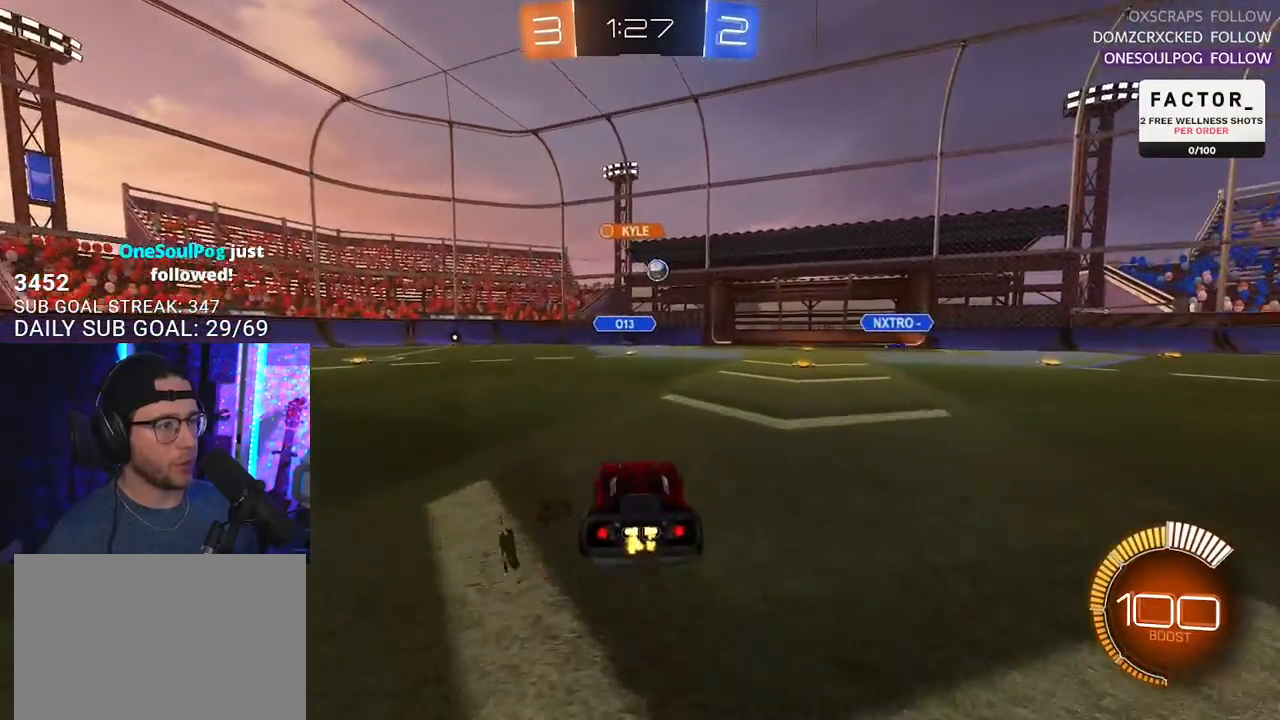
{"buttons": ["R2"], "left_stick": "down-left", "right_stick": "center", "events": [[133, "left_stick", "down-left"], [250, "SQUARE", "down"], [383, "SQUARE", "up"]]}
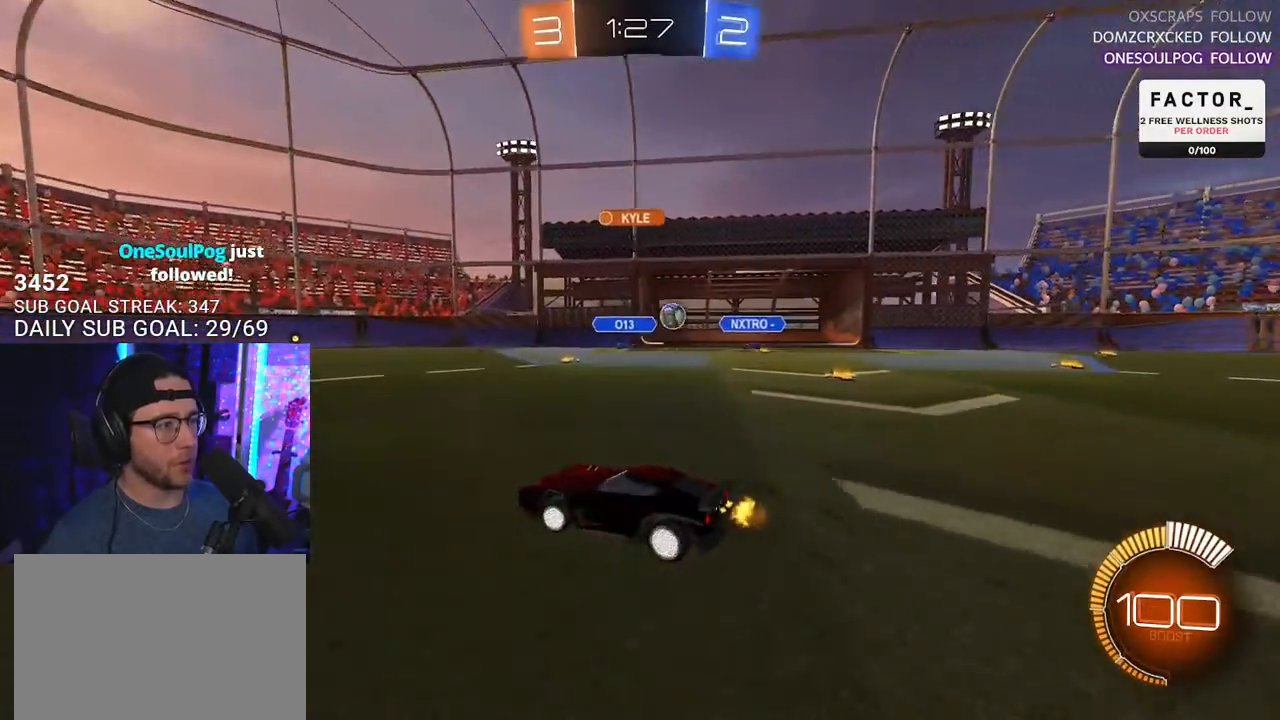
{"buttons": ["R1", "R2"], "left_stick": "up-right", "right_stick": "center", "events": [[417, "R1", "down"], [483, "left_stick", "up-right"]]}
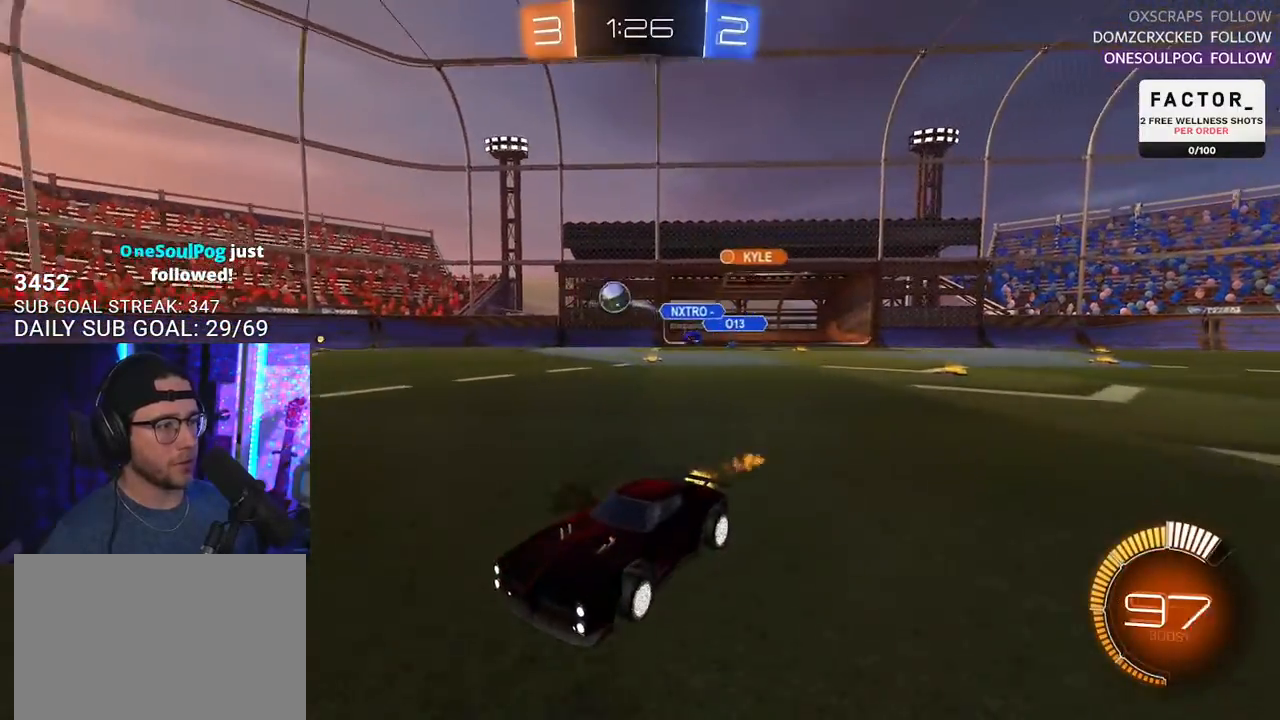
{"buttons": ["R2"], "left_stick": "right", "right_stick": "center", "events": [[100, "left_stick", "center"], [150, "left_stick", "left"], [283, "left_stick", "center"], [400, "R1", "up"], [433, "left_stick", "right"]]}
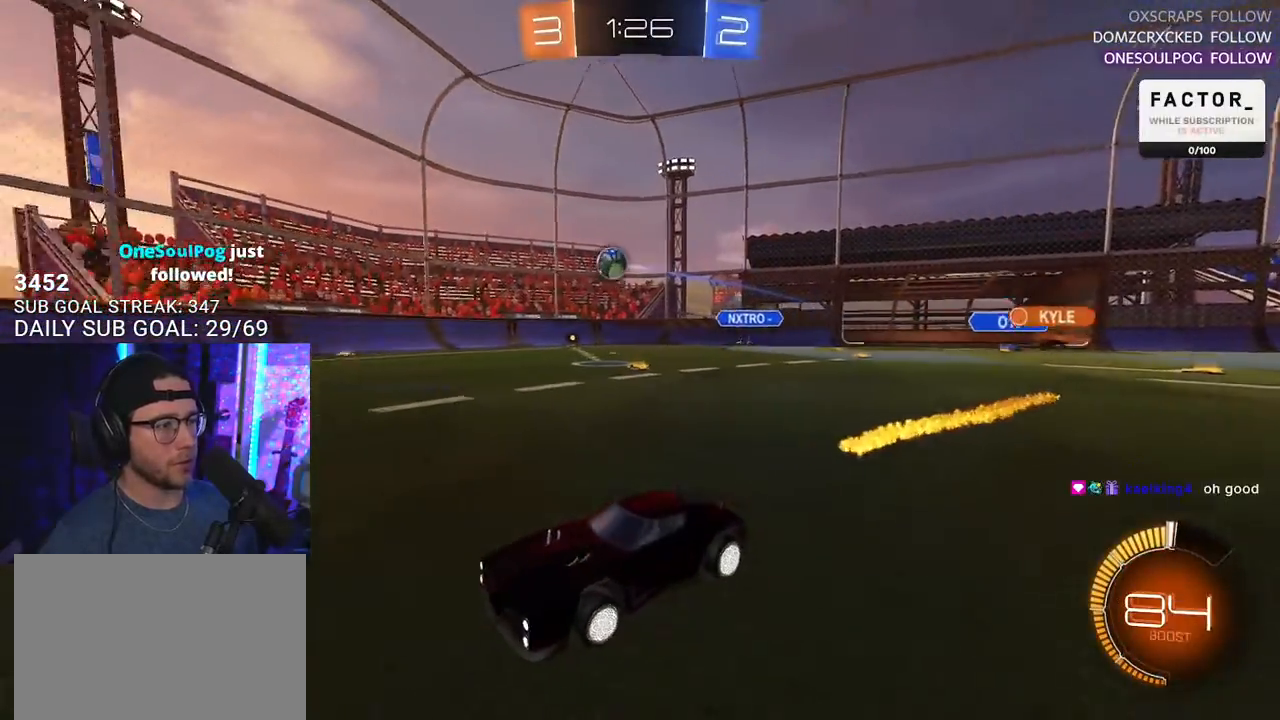
{"buttons": ["R2"], "left_stick": "right", "right_stick": "center", "events": [[33, "left_stick", "down"], [83, "left_stick", "center"], [167, "left_stick", "right"]]}
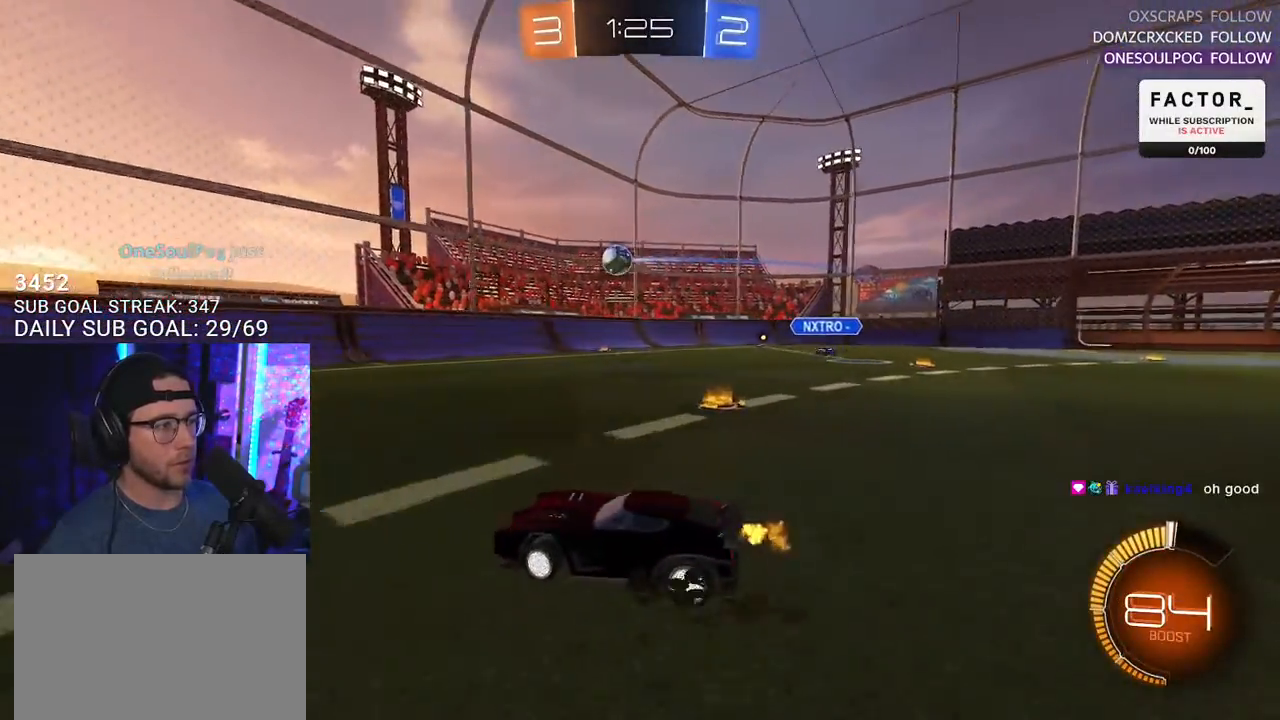
{"buttons": ["R1", "R2"], "left_stick": "left", "right_stick": "center", "events": [[167, "left_stick", "left"], [183, "R1", "down"], [217, "SQUARE", "down"], [317, "SQUARE", "up"]]}
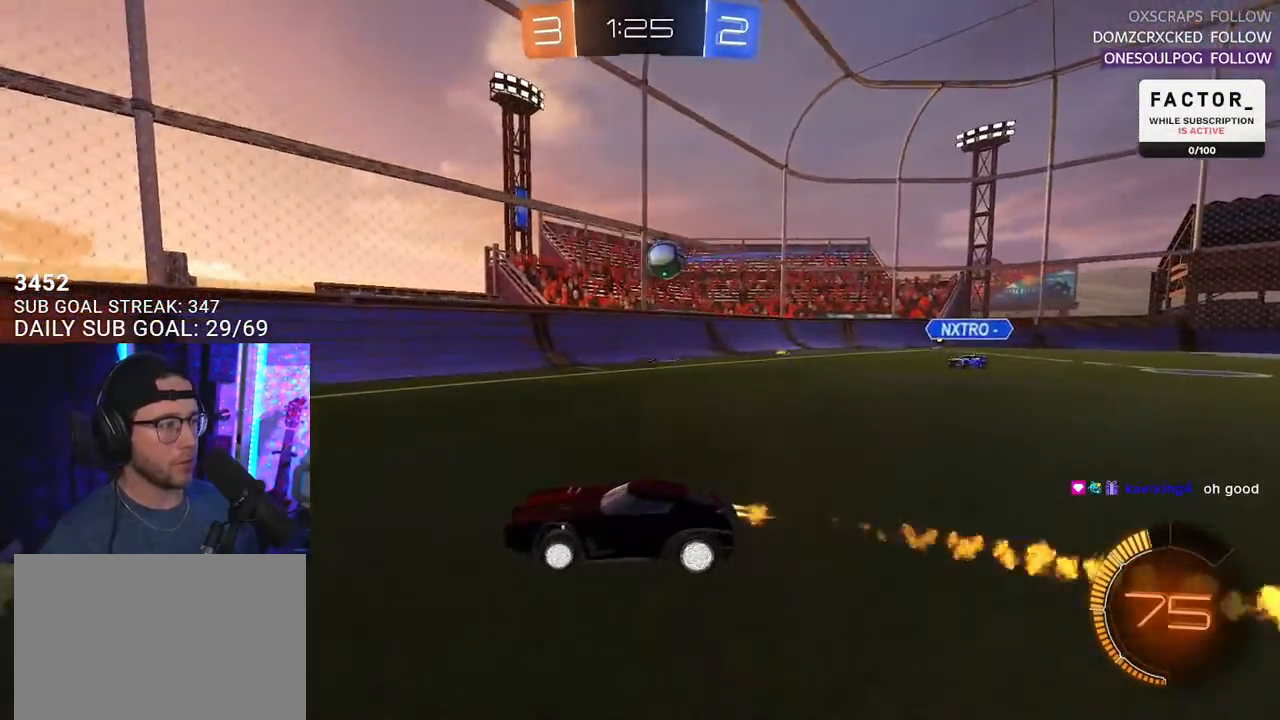
{"buttons": ["R1", "R2"], "left_stick": "left", "right_stick": "center", "events": []}
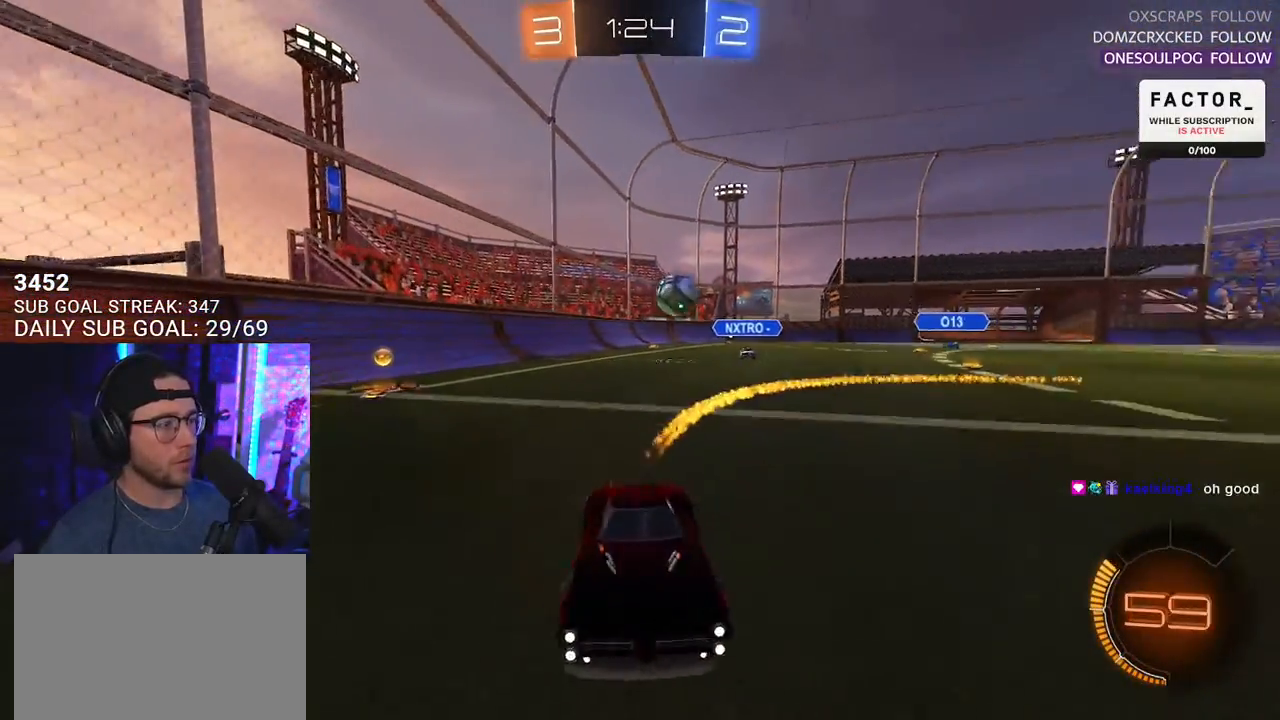
{"buttons": ["R2"], "left_stick": "right", "right_stick": "center", "events": [[50, "left_stick", "center"], [200, "R1", "up"], [283, "left_stick", "right"]]}
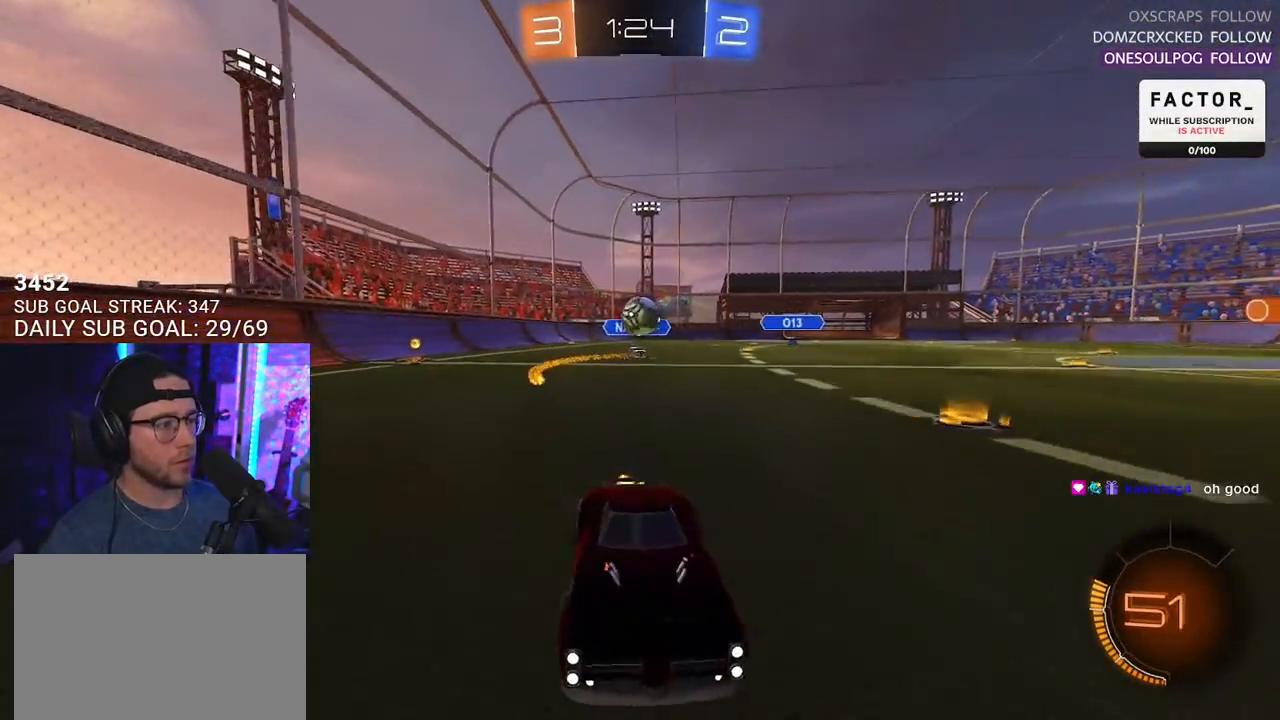
{"buttons": ["R2"], "left_stick": "left", "right_stick": "center", "events": [[83, "left_stick", "left"], [100, "SQUARE", "down"], [433, "SQUARE", "up"]]}
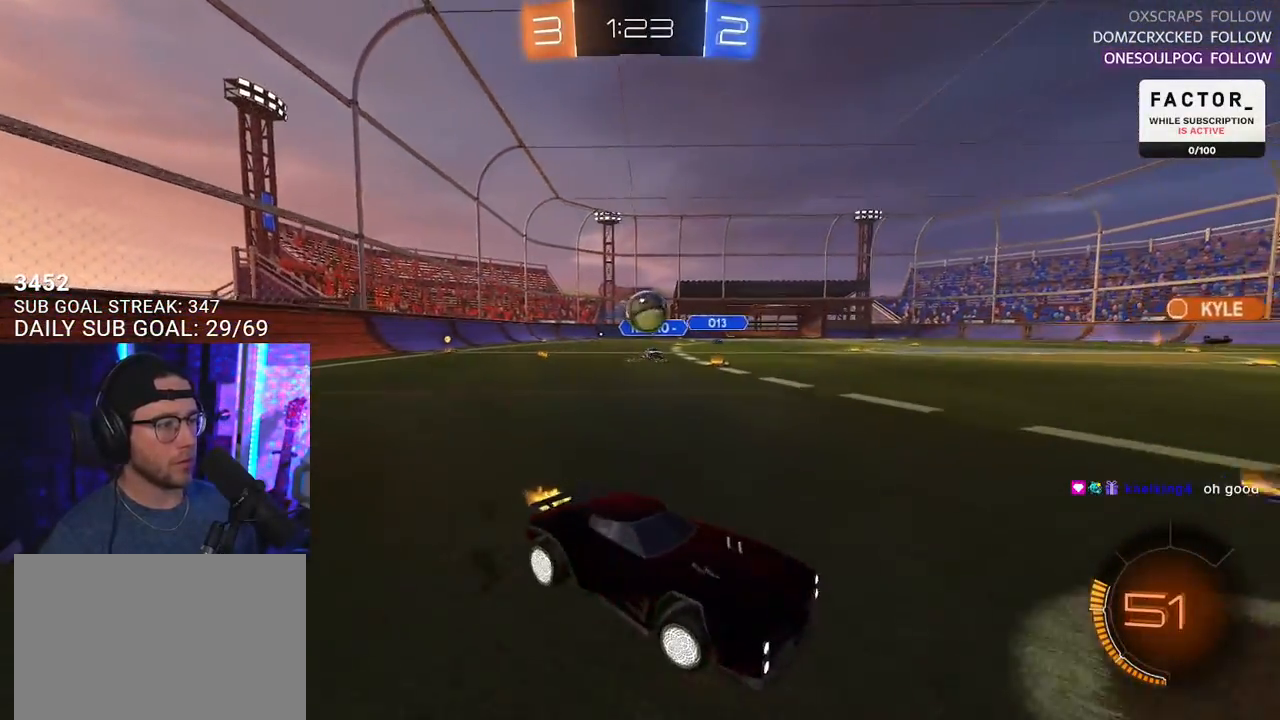
{"buttons": ["CROSS", "R1", "R2"], "left_stick": "down", "right_stick": "center", "events": [[383, "R1", "down"], [400, "CROSS", "down"], [400, "left_stick", "down"]]}
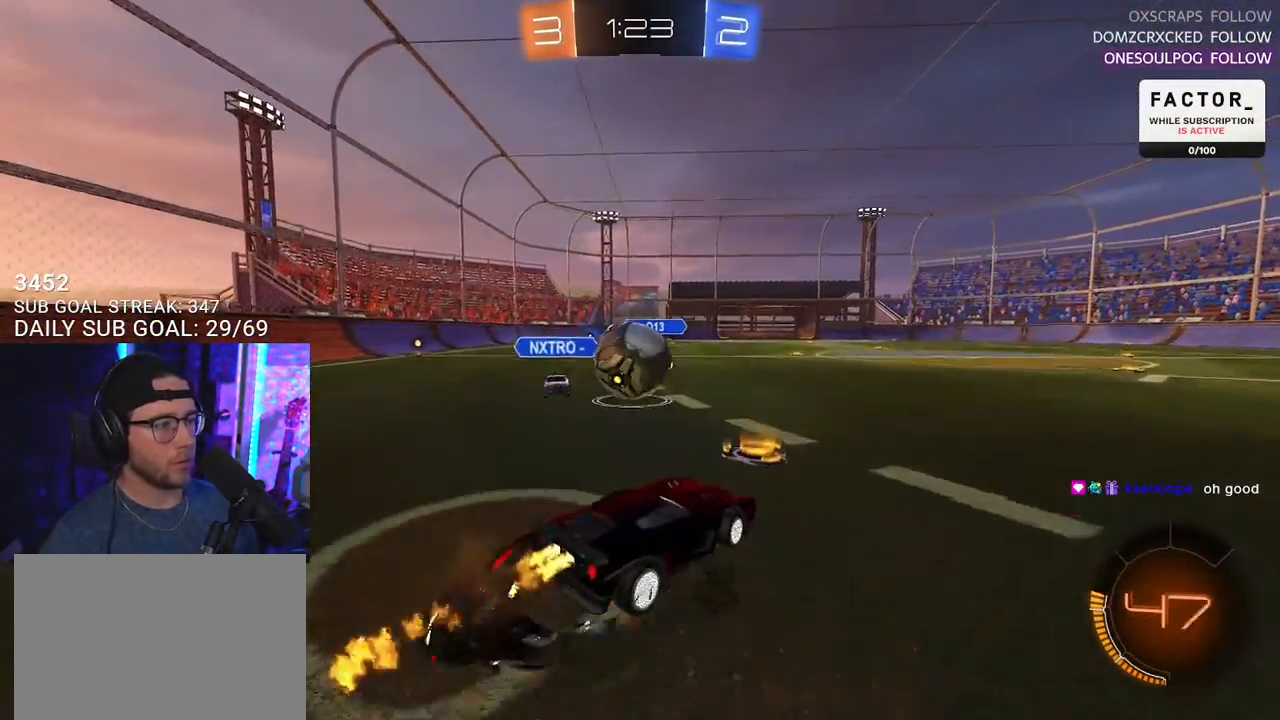
{"buttons": ["L2", "R1", "R2"], "left_stick": "down", "right_stick": "center", "events": [[33, "left_stick", "left"], [50, "CROSS", "up"], [100, "L2", "down"], [100, "left_stick", "up-left"], [117, "CROSS", "down"], [167, "SQUARE", "down"], [183, "L2", "up"], [217, "left_stick", "down"], [250, "SQUARE", "up"], [267, "L2", "down"], [283, "CROSS", "up"]]}